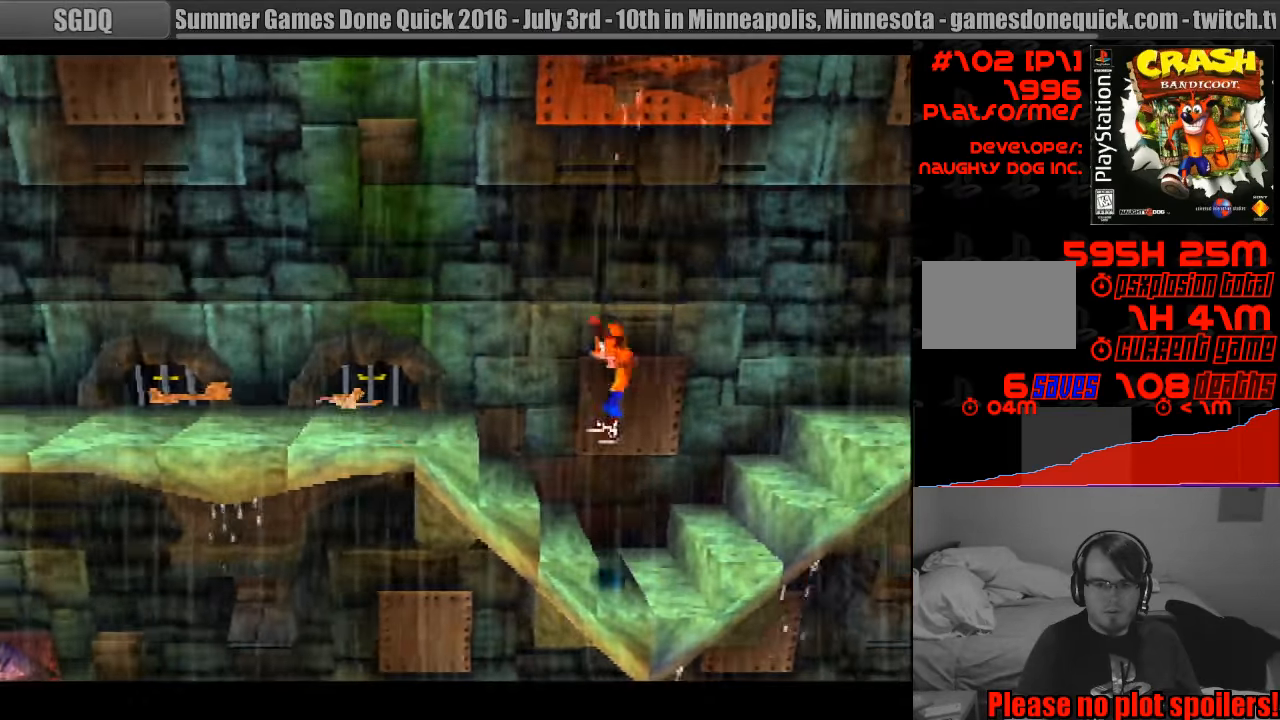
Gameplay with a controller (PlayStation layout); each line is a JSON object with the inputs held at the frame after it. "events" lists button and stick changes between this image and that frame as [ms after this image, input, new state], when the widget could be followed in between. Not read: L3 R3.
{"buttons": ["CROSS", "DPAD_LEFT"], "events": [[66, "DPAD_LEFT", "up"], [233, "CROSS", "down"], [250, "DPAD_LEFT", "down"]]}
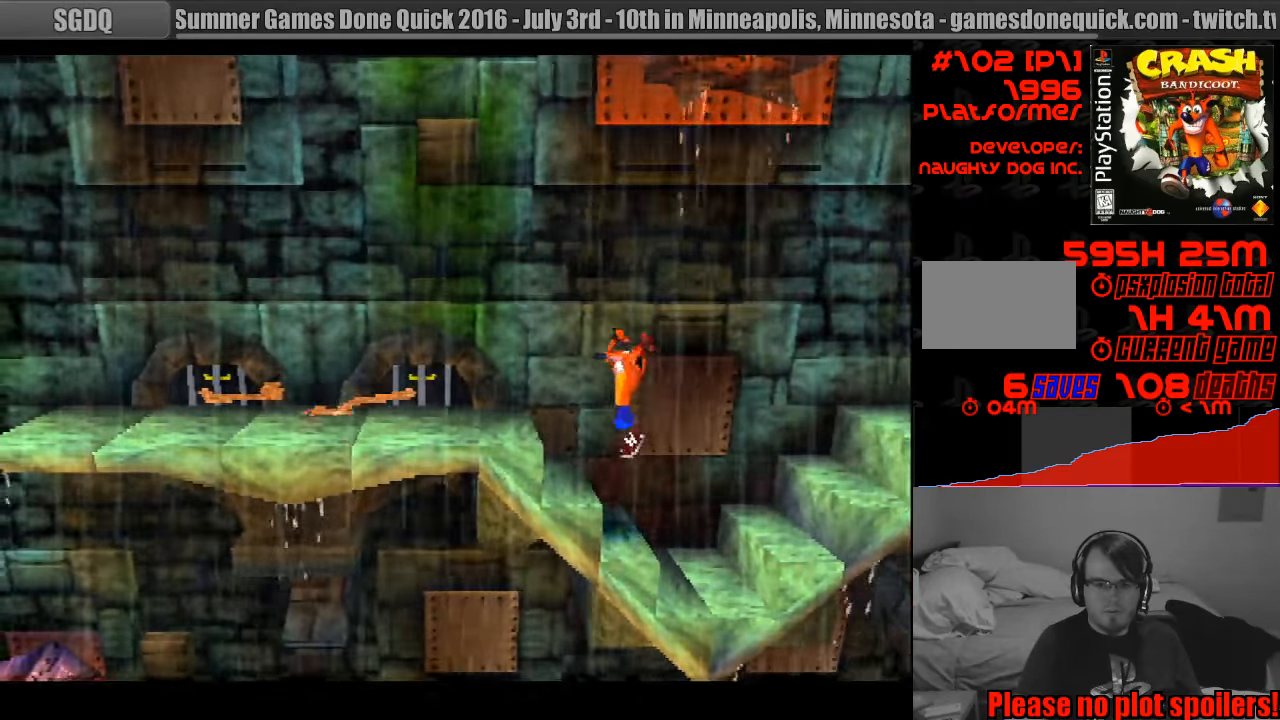
{"buttons": ["SQUARE", "DPAD_LEFT"], "events": [[150, "CROSS", "up"], [350, "SQUARE", "down"]]}
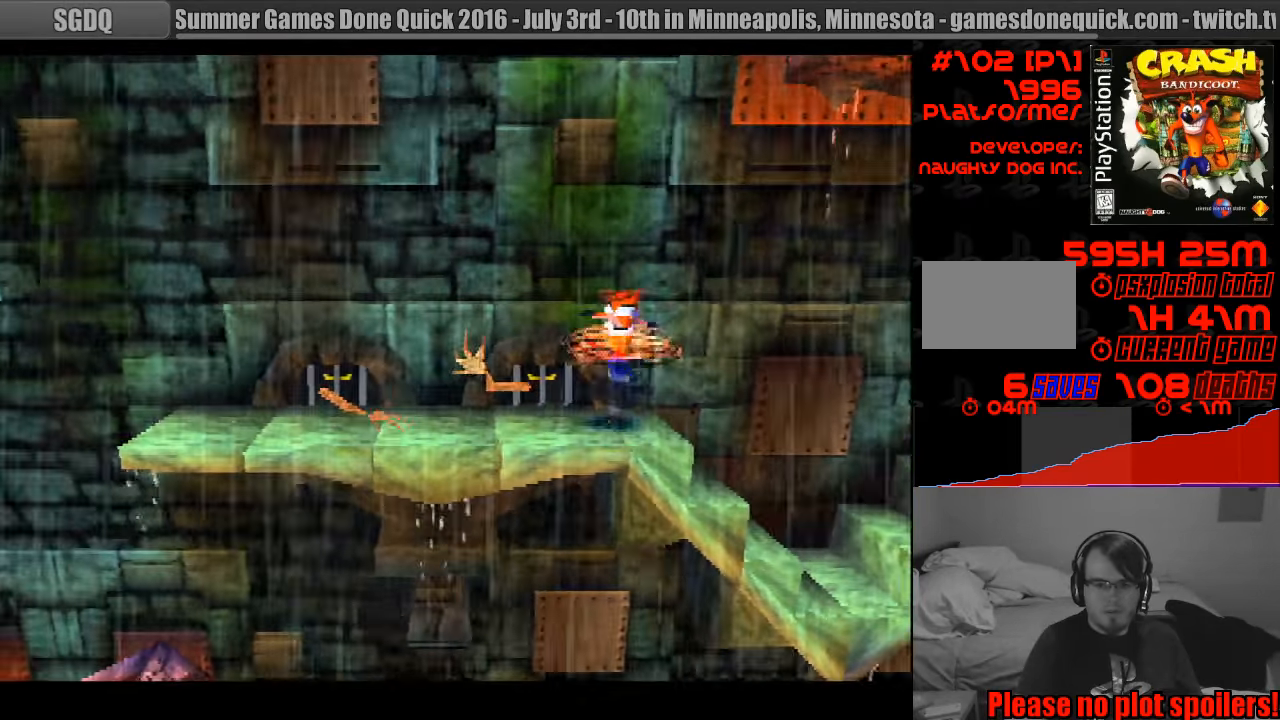
{"buttons": [], "events": [[66, "DPAD_LEFT", "up"], [150, "SQUARE", "up"]]}
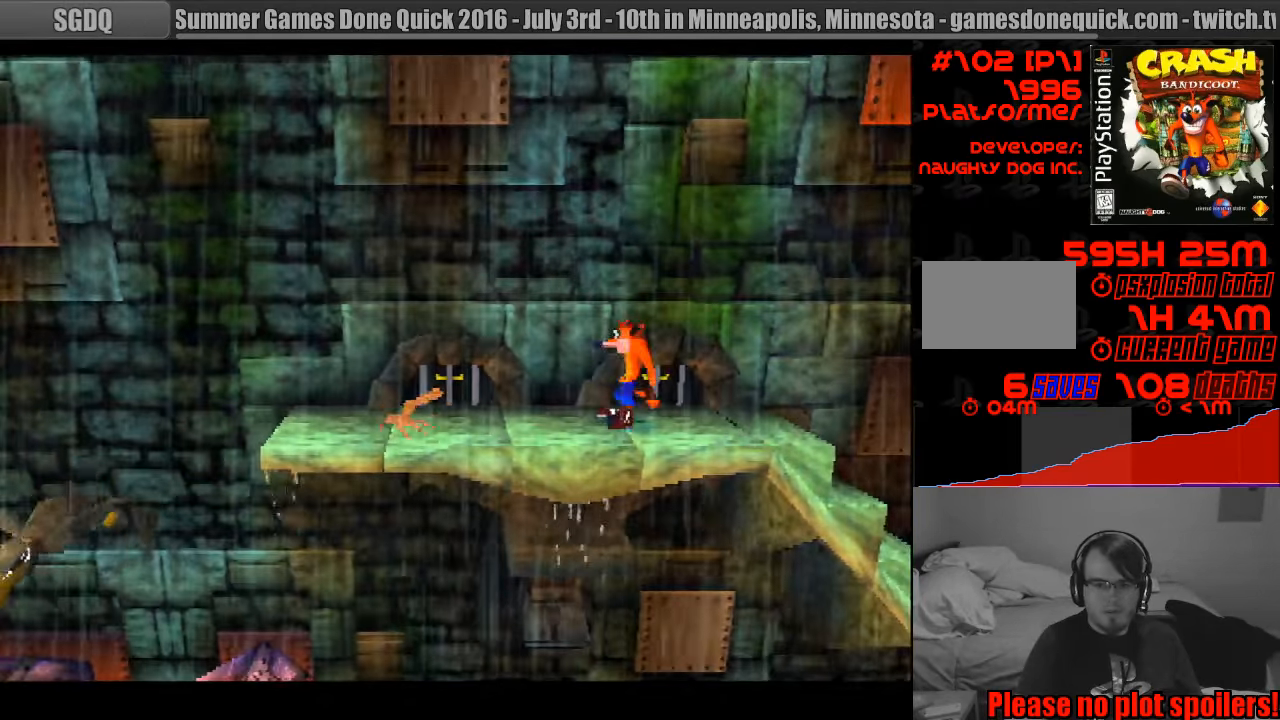
{"buttons": ["DPAD_LEFT"], "events": [[83, "CROSS", "down"], [100, "DPAD_LEFT", "down"], [383, "CROSS", "up"]]}
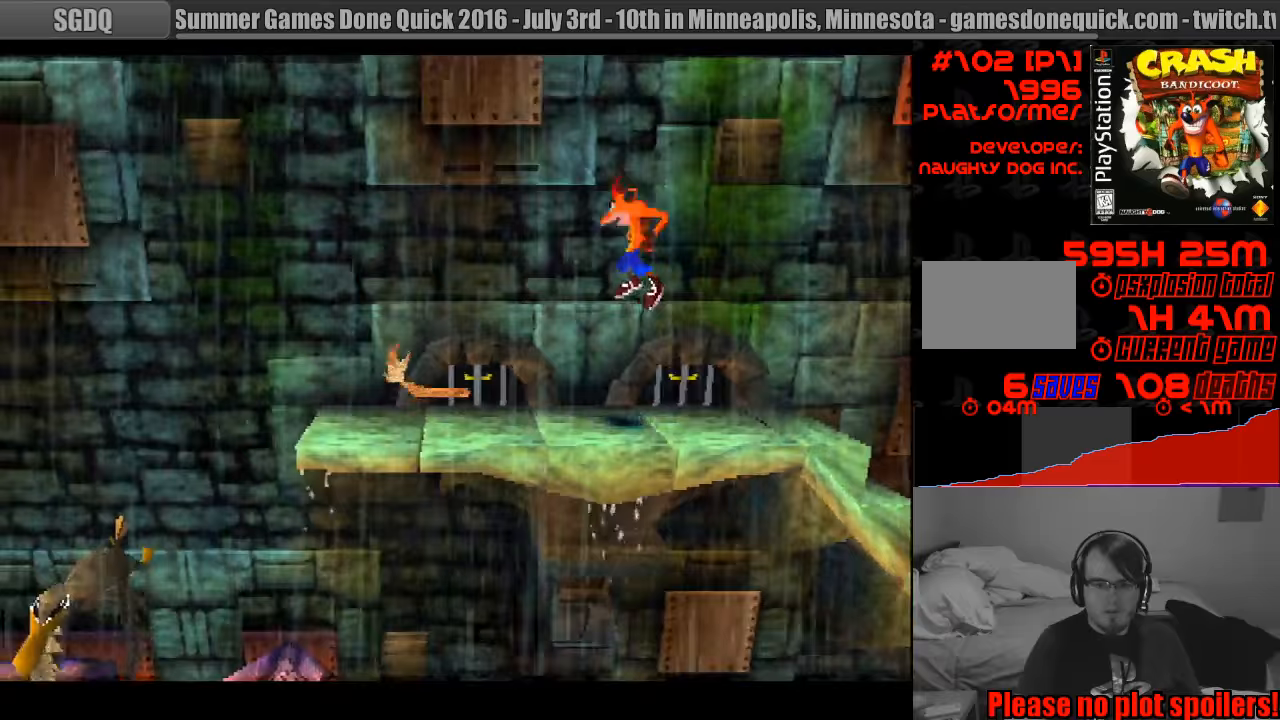
{"buttons": [], "events": [[67, "SQUARE", "down"], [317, "DPAD_LEFT", "up"], [467, "SQUARE", "up"]]}
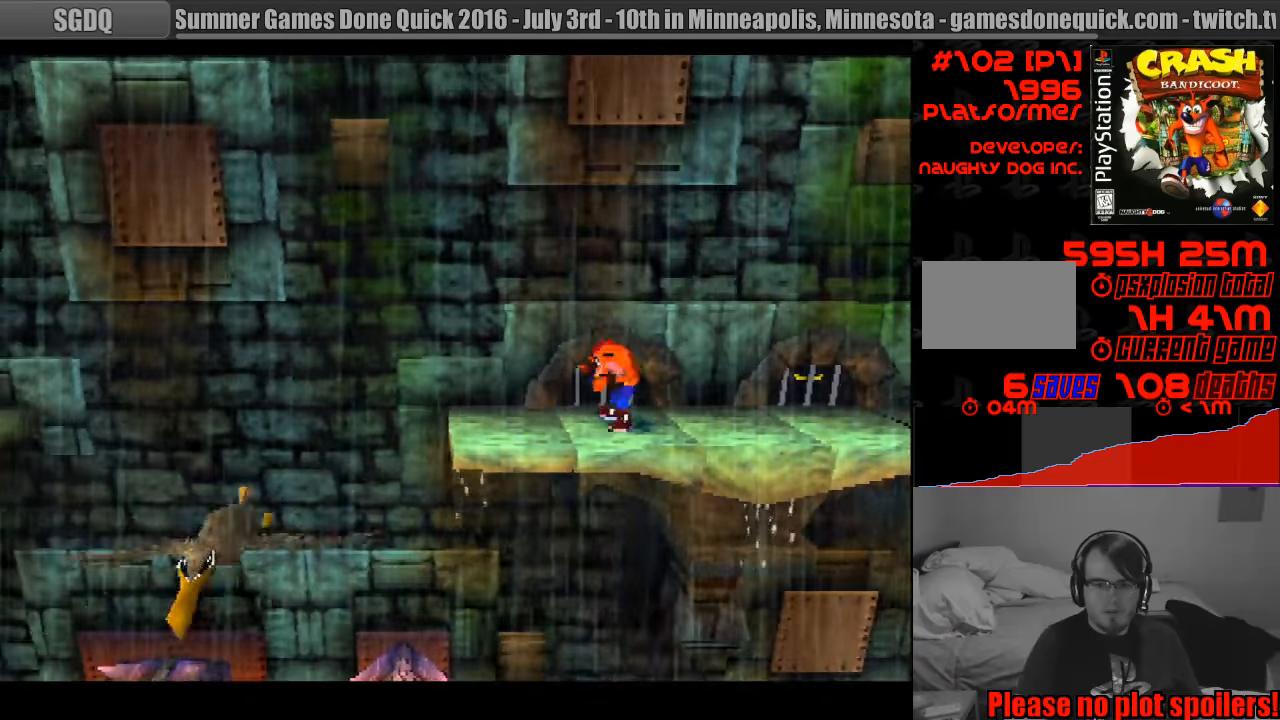
{"buttons": [], "events": [[200, "DPAD_LEFT", "down"], [450, "DPAD_LEFT", "up"]]}
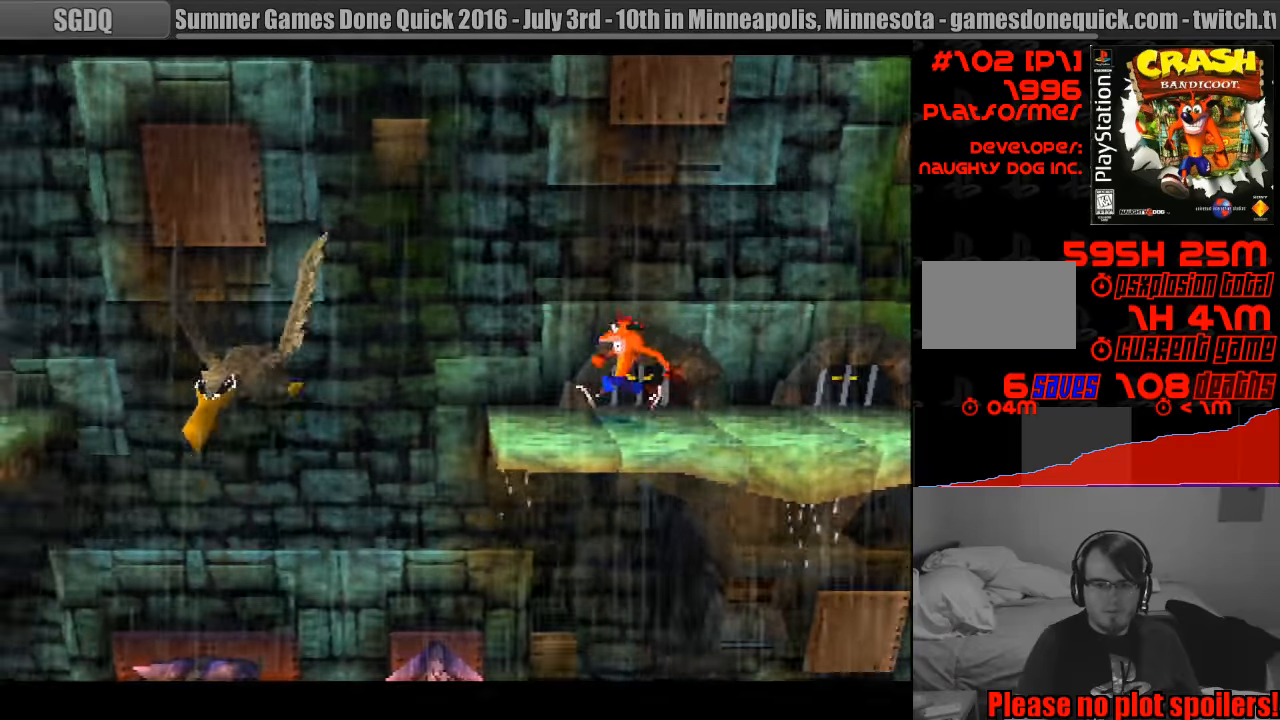
{"buttons": [], "events": []}
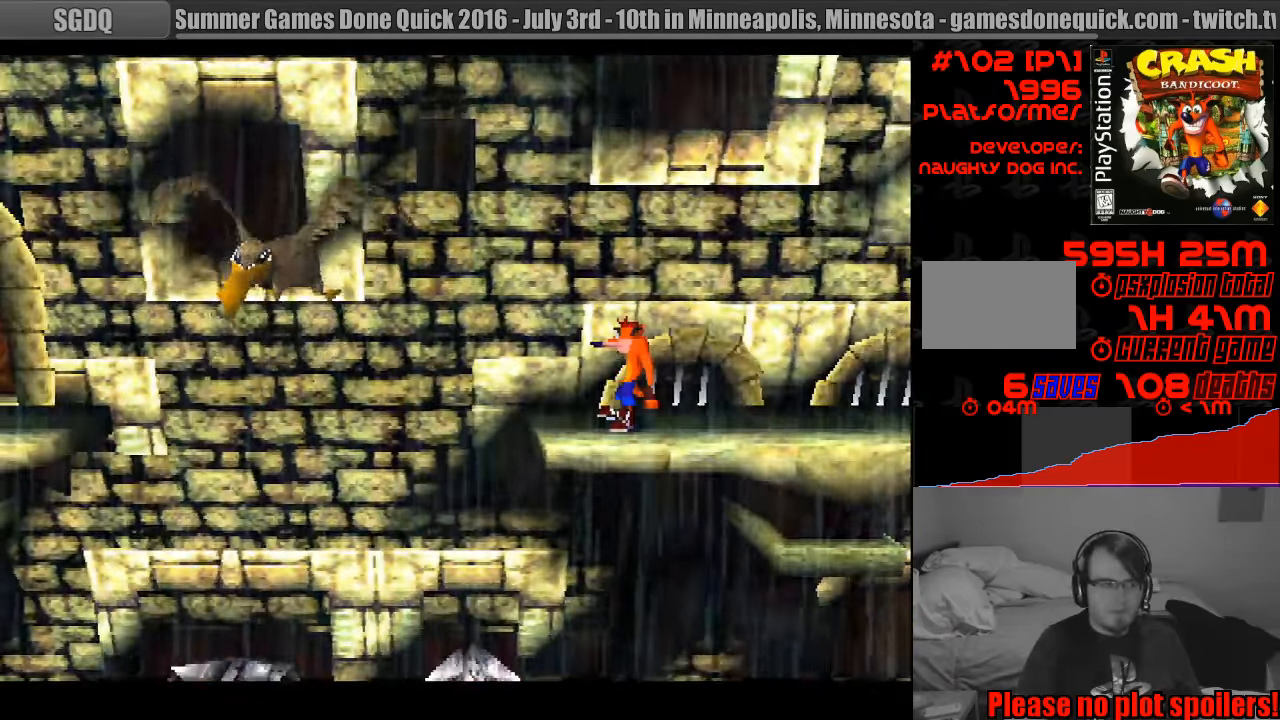
{"buttons": [], "events": []}
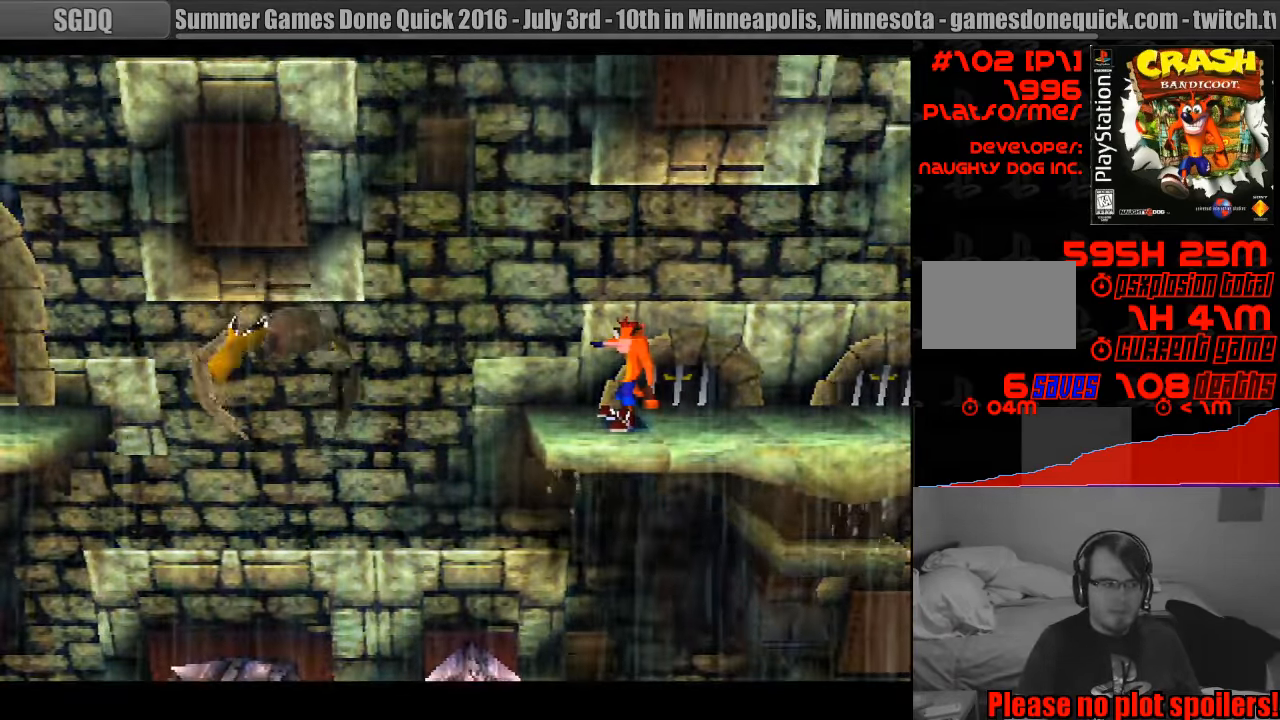
{"buttons": ["DPAD_LEFT"], "events": [[350, "DPAD_LEFT", "down"]]}
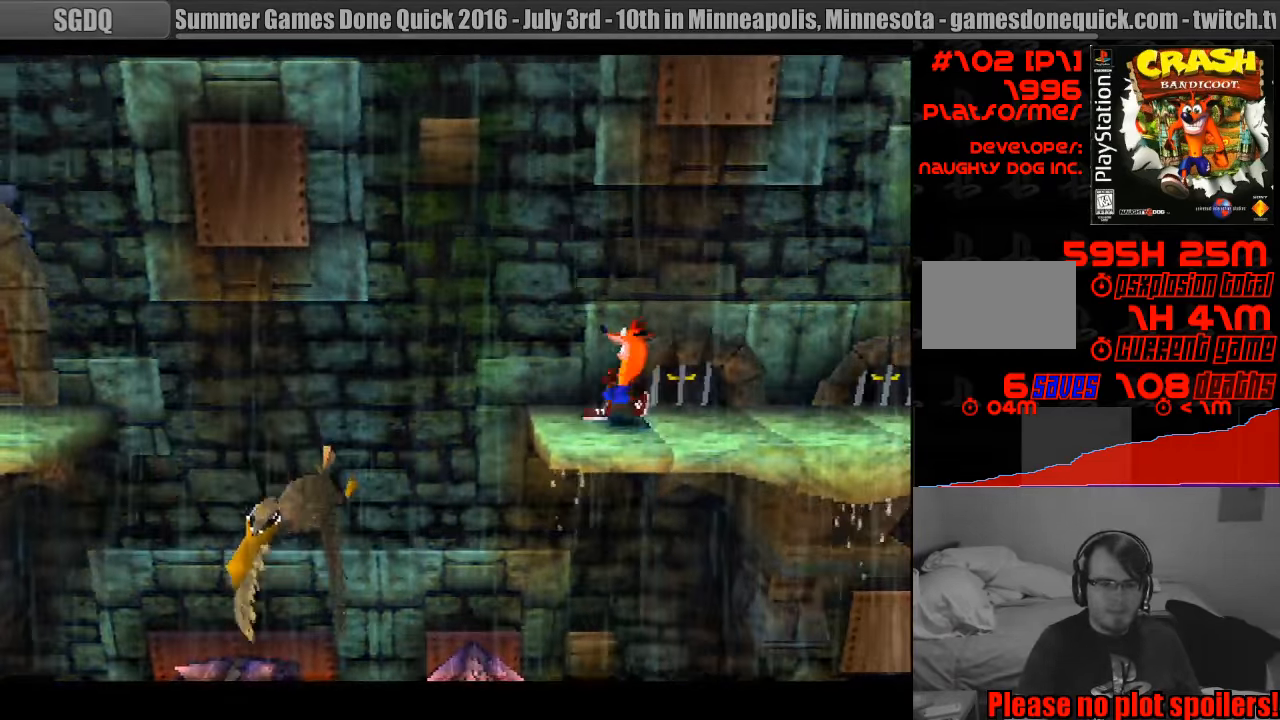
{"buttons": ["DPAD_LEFT"], "events": [[133, "CROSS", "down"], [383, "CROSS", "up"]]}
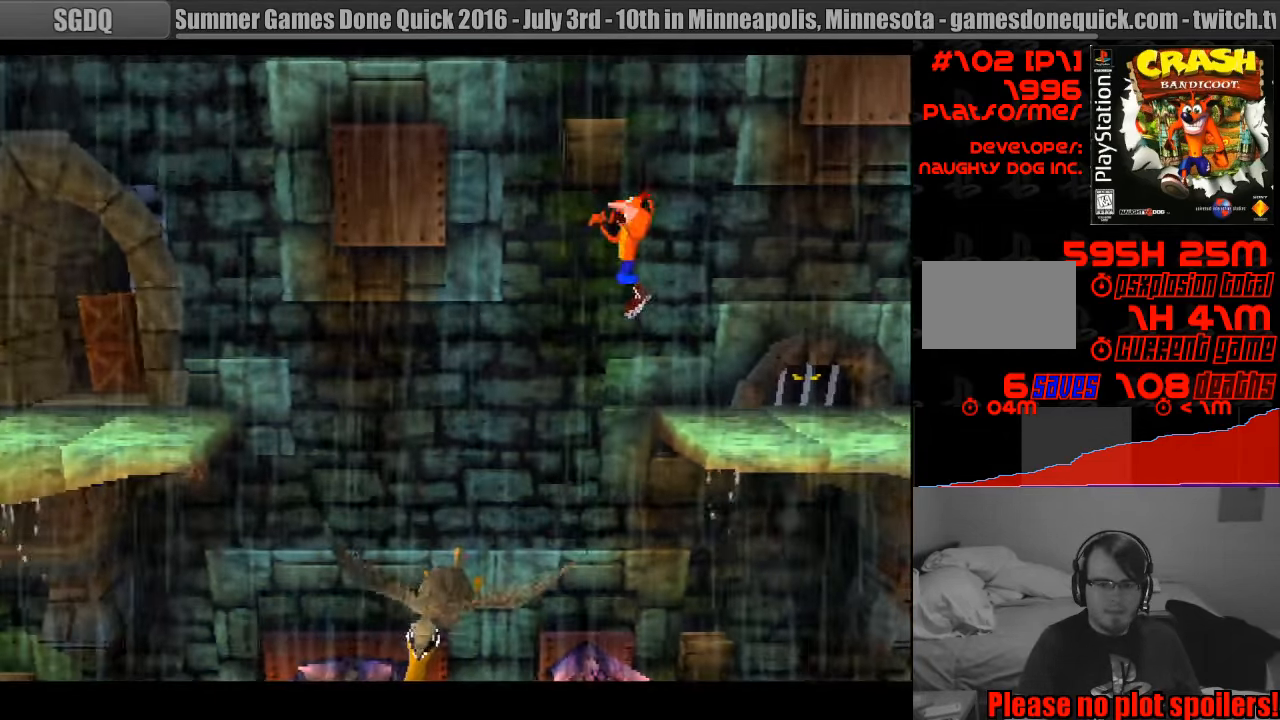
{"buttons": ["CROSS", "DPAD_LEFT"], "events": [[333, "CROSS", "down"]]}
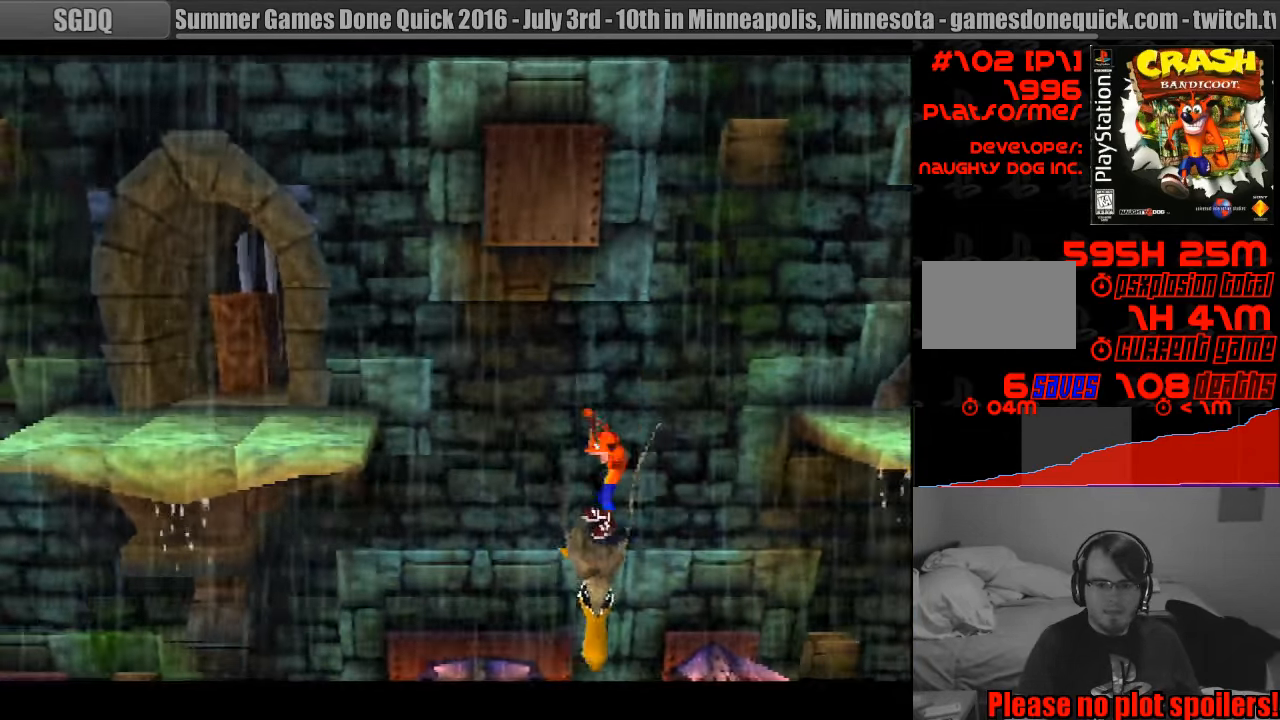
{"buttons": ["CROSS", "DPAD_LEFT"], "events": []}
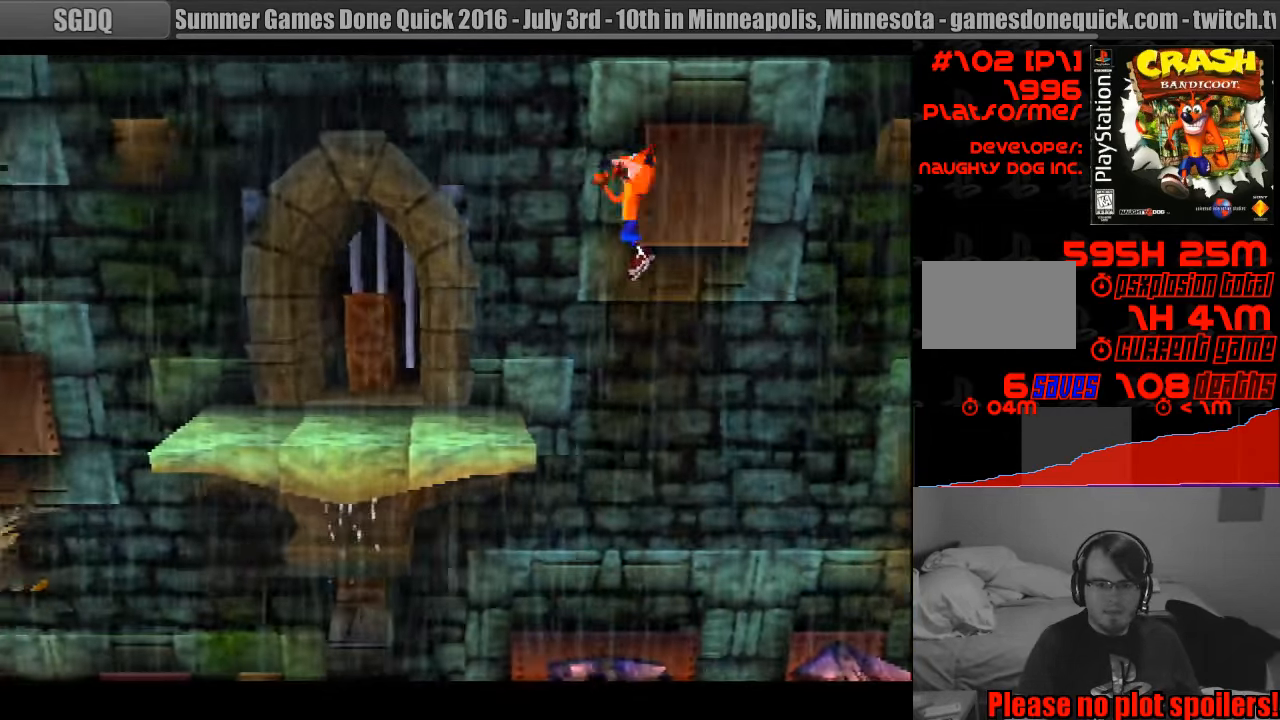
{"buttons": ["DPAD_LEFT"], "events": [[200, "CROSS", "up"]]}
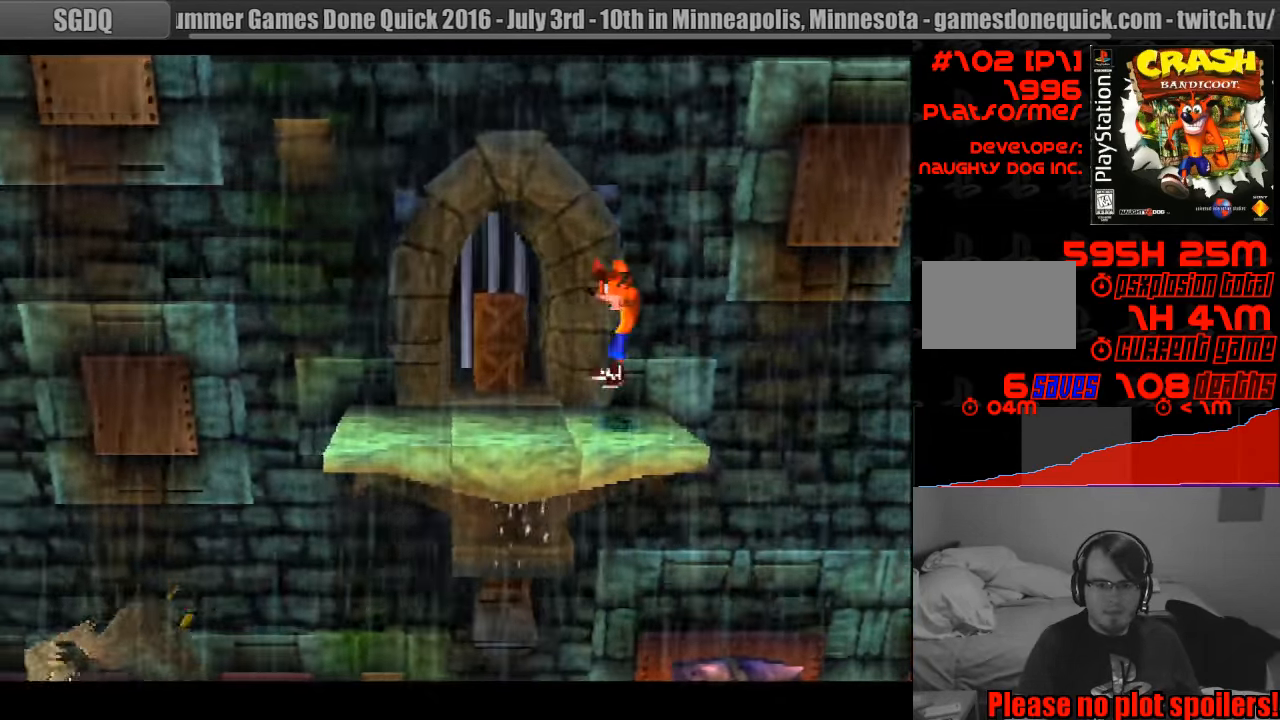
{"buttons": ["DPAD_LEFT"], "events": []}
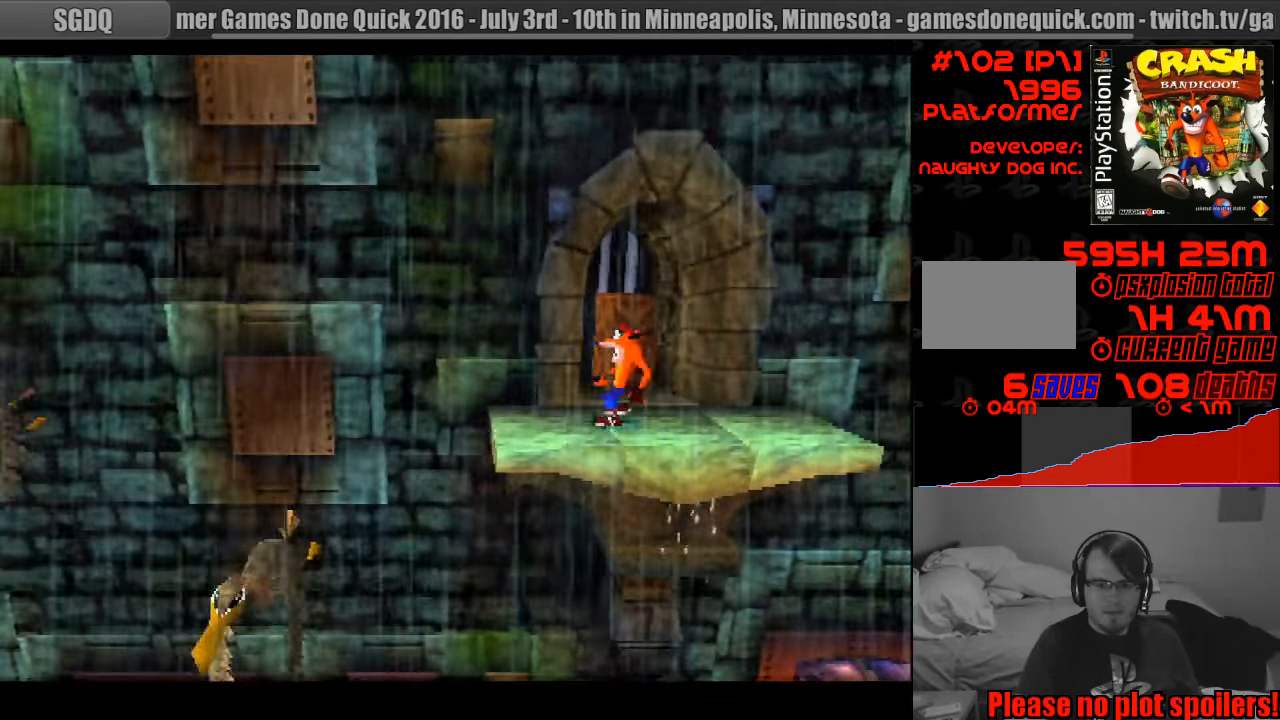
{"buttons": ["CROSS", "DPAD_LEFT"], "events": [[133, "CROSS", "down"]]}
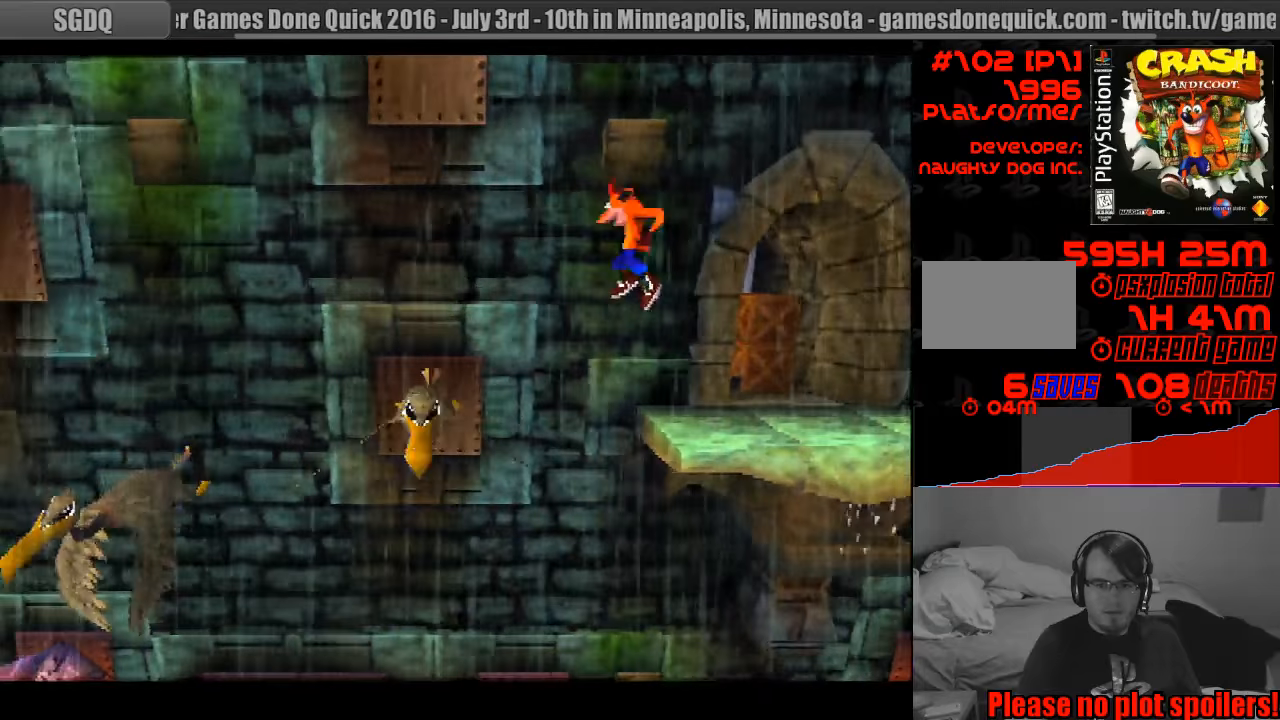
{"buttons": ["CROSS", "DPAD_LEFT"], "events": [[183, "DPAD_DOWN", "down"], [200, "DPAD_DOWN", "up"], [300, "DPAD_LEFT", "up"], [317, "DPAD_LEFT", "down"]]}
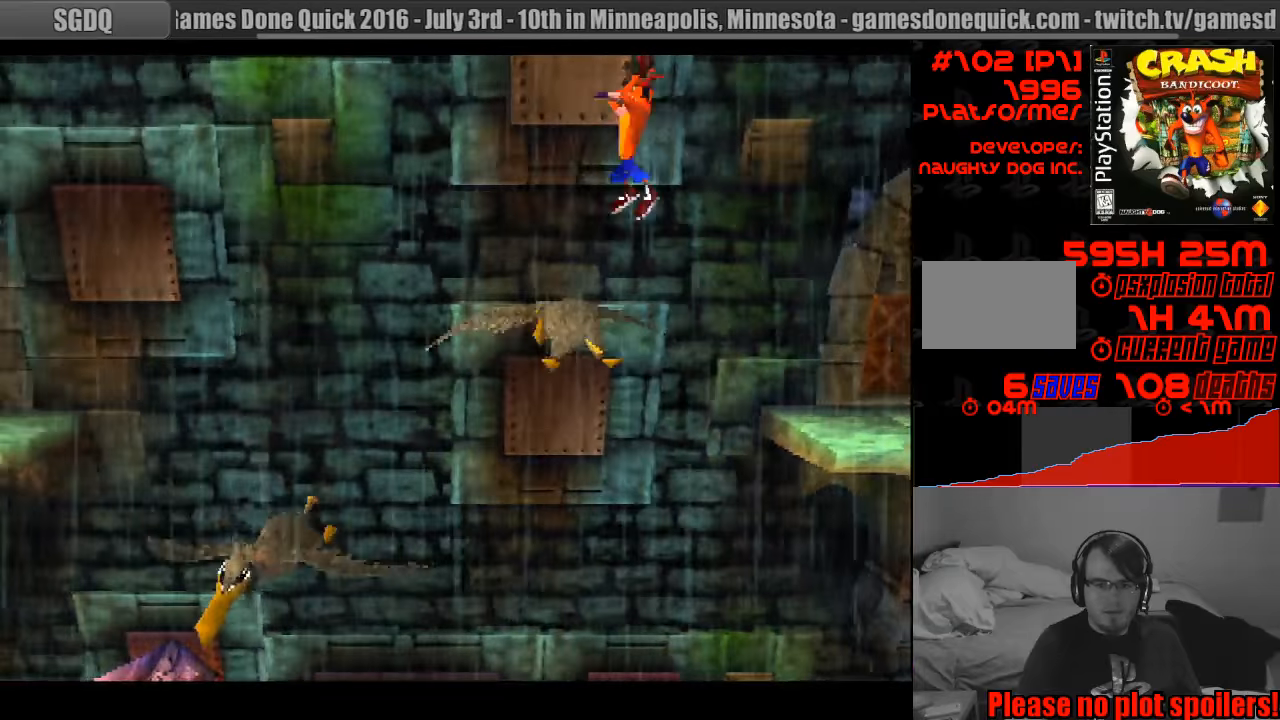
{"buttons": ["CROSS", "DPAD_LEFT"], "events": []}
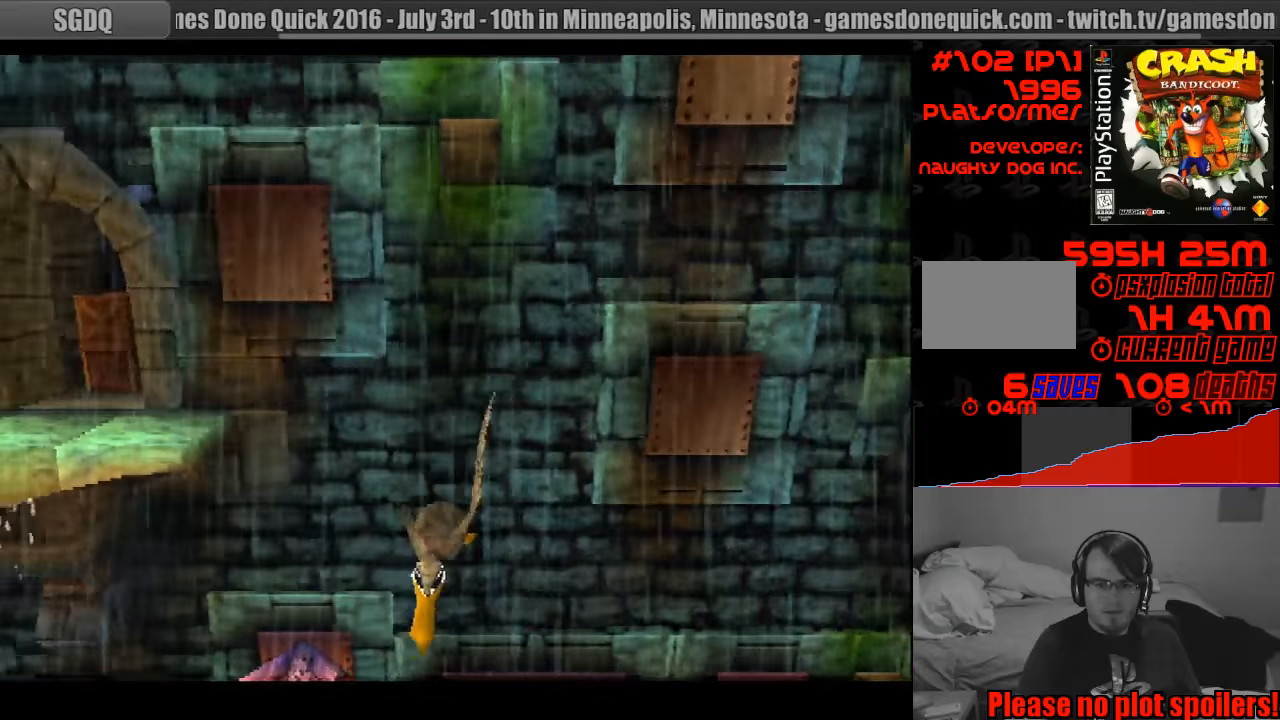
{"buttons": ["CROSS", "DPAD_LEFT"], "events": []}
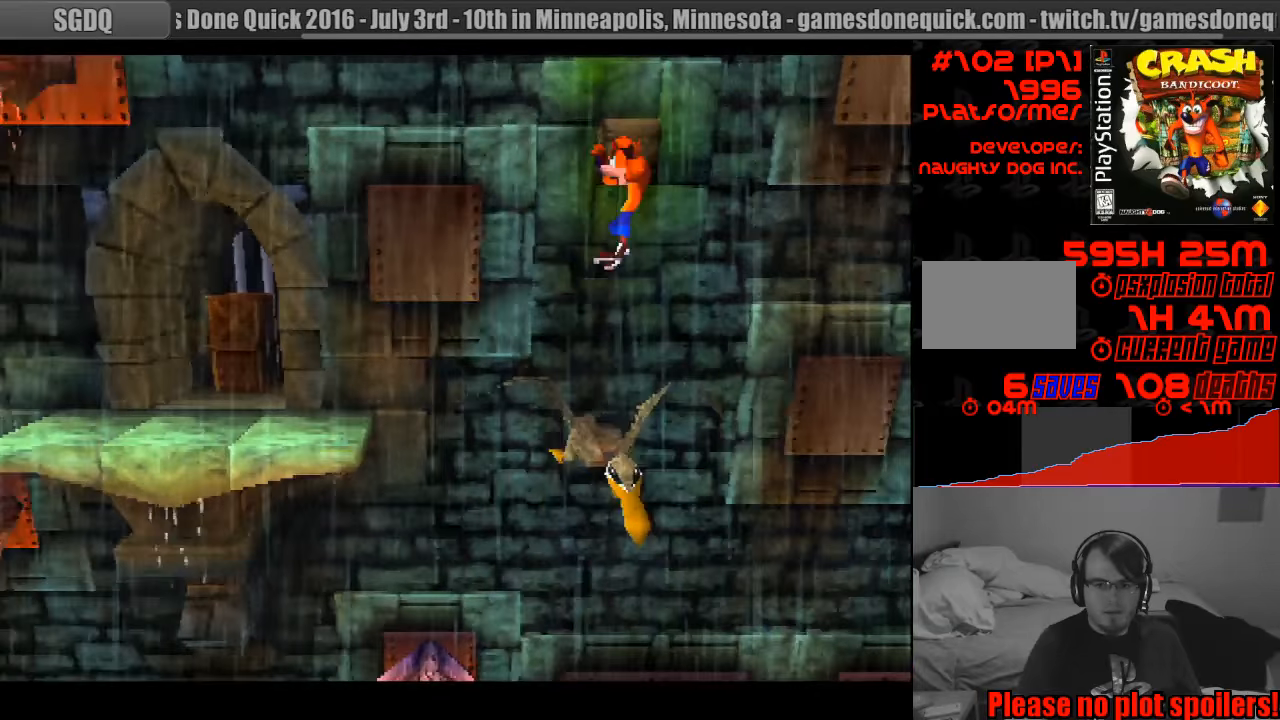
{"buttons": ["CROSS", "DPAD_LEFT"], "events": []}
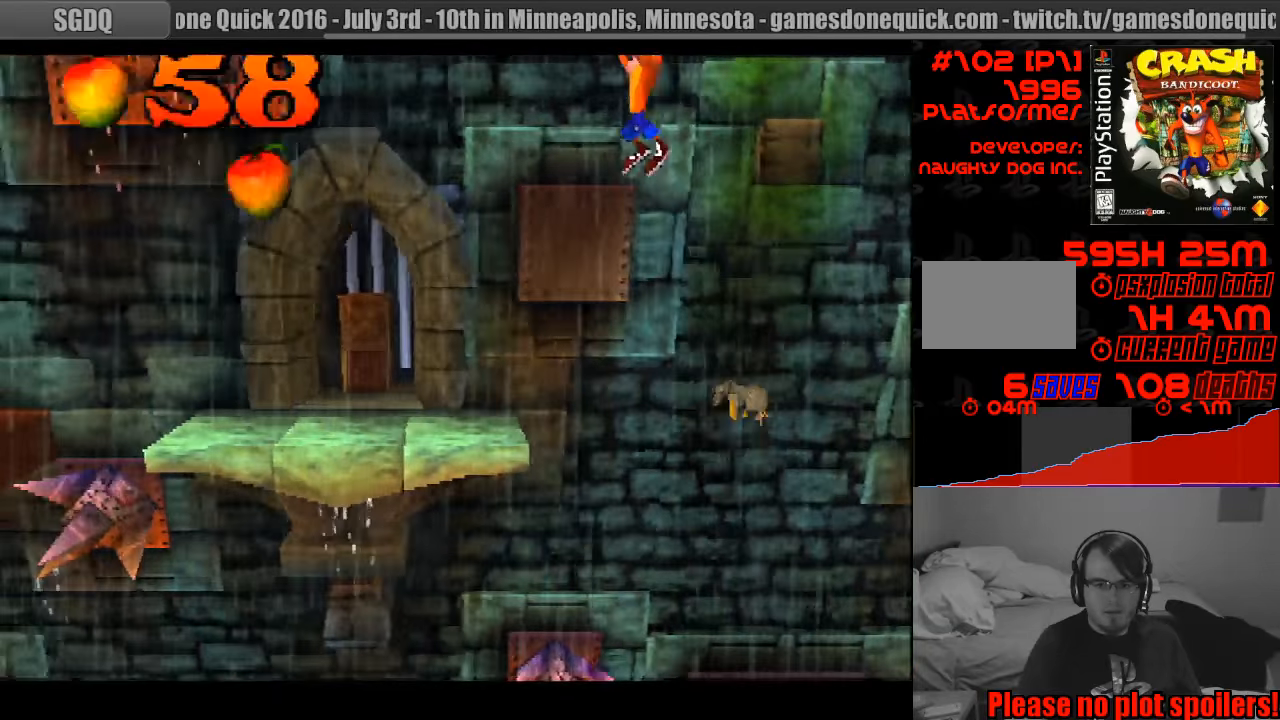
{"buttons": ["DPAD_LEFT"], "events": [[350, "CROSS", "up"]]}
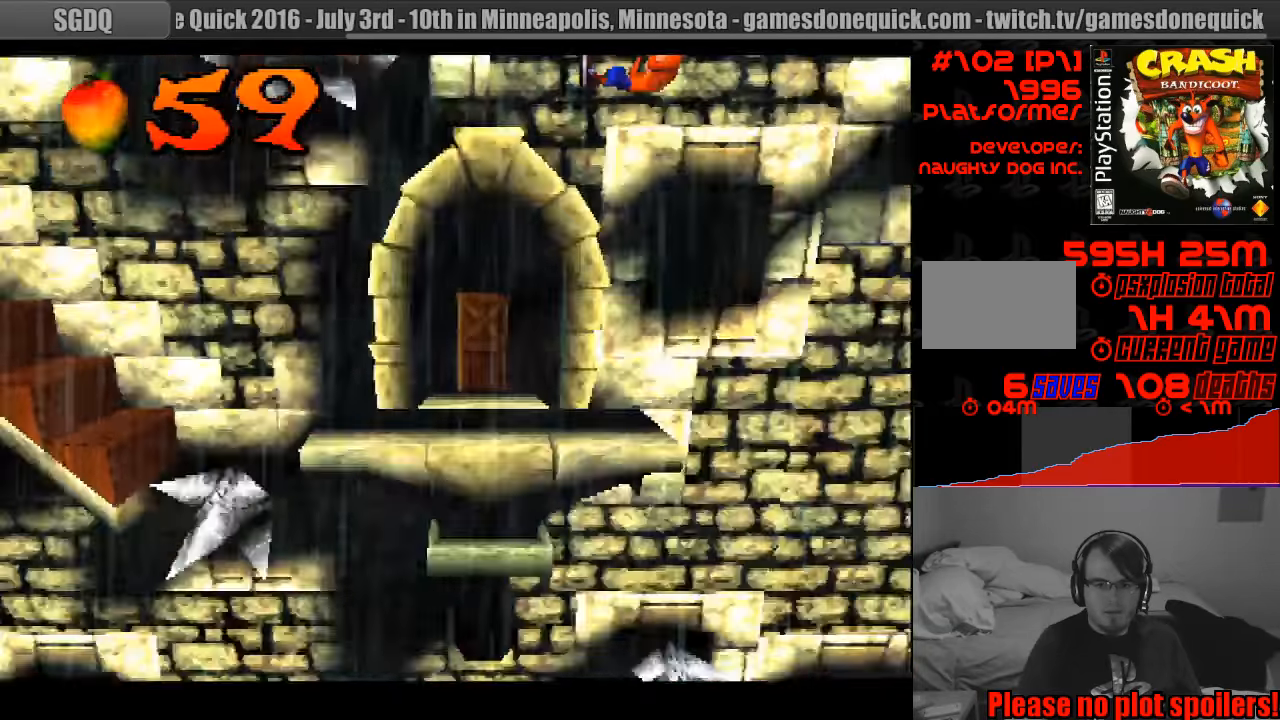
{"buttons": [], "events": [[50, "DPAD_LEFT", "up"]]}
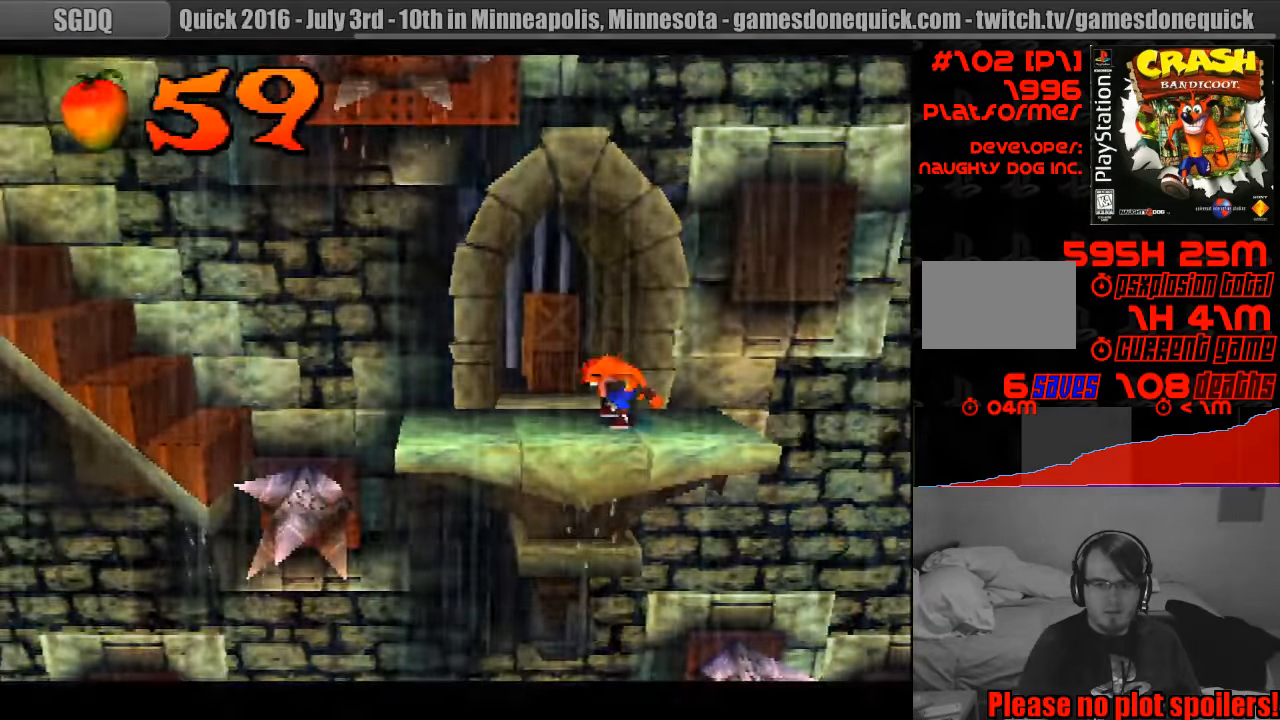
{"buttons": ["DPAD_LEFT"], "events": [[50, "DPAD_LEFT", "down"]]}
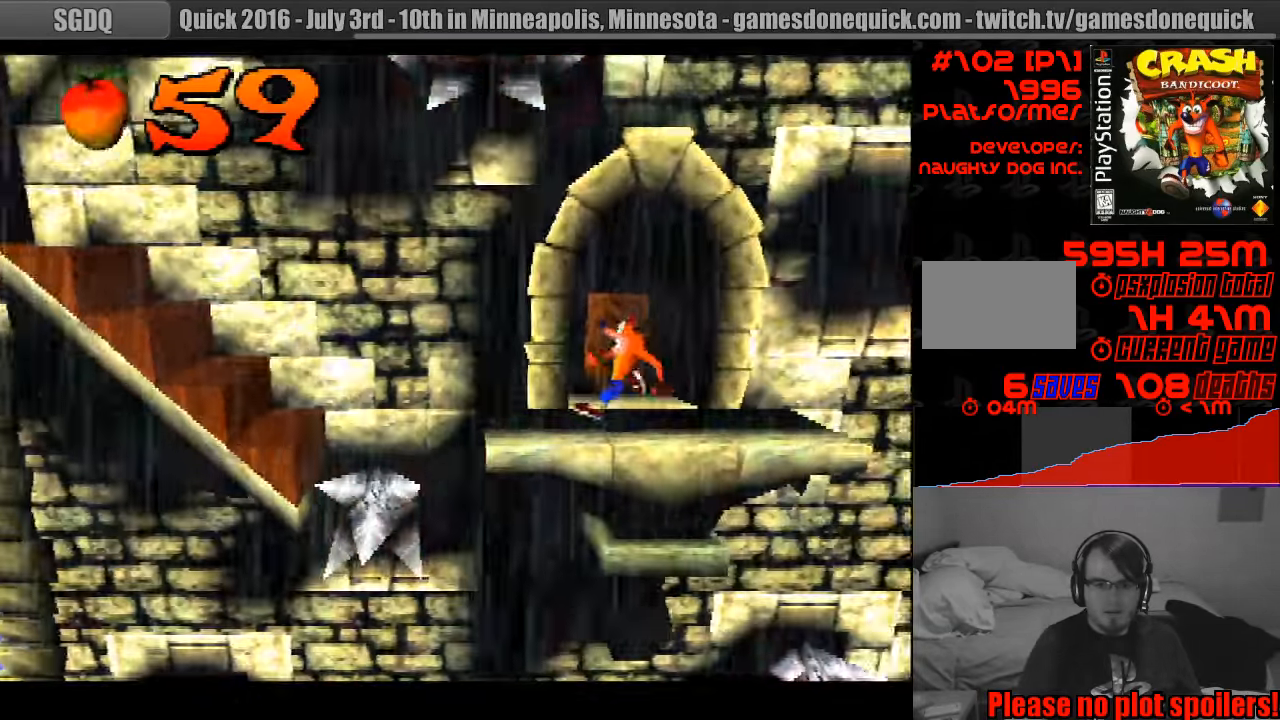
{"buttons": [], "events": [[100, "DPAD_LEFT", "up"]]}